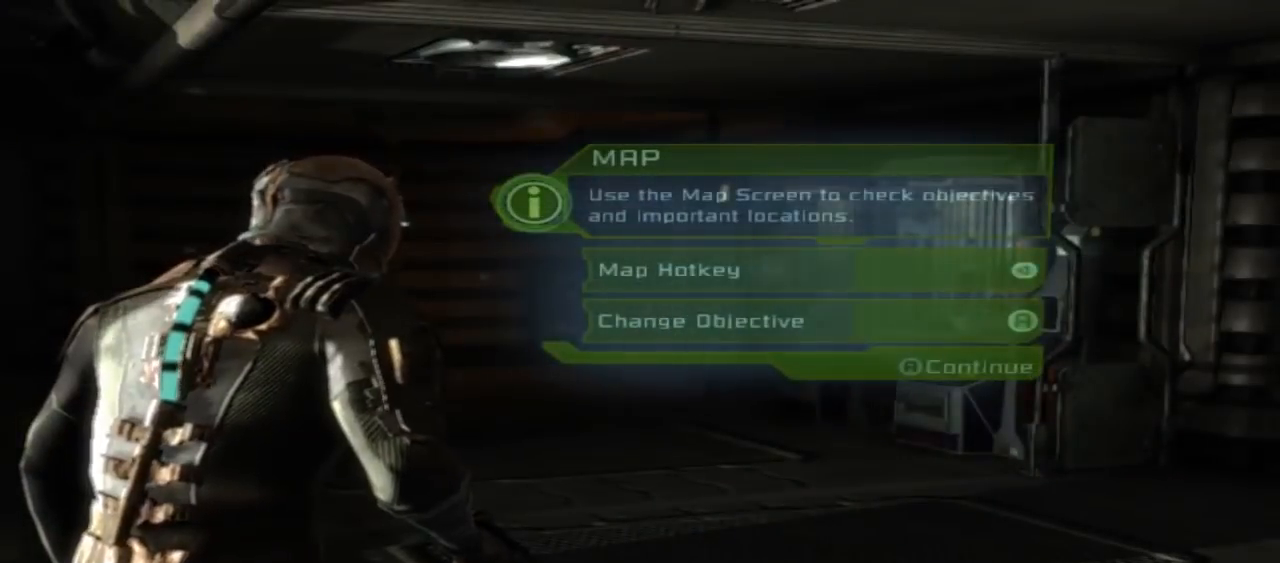
Gameplay with a controller (Xbox layout); each line is a JSON object with the inputs held at the frame after it (dt_ms = milliseconds from this image to that frame). "button_events" lists button changes between this image and that frame as [ms after this image, input, new state], when the widget could be followed in between (sticks are given only as held states). Not read: A L2 L3 R2 R3.
{"dt_ms": 500, "buttons": [], "left_stick": "center", "right_stick": "center", "button_events": []}
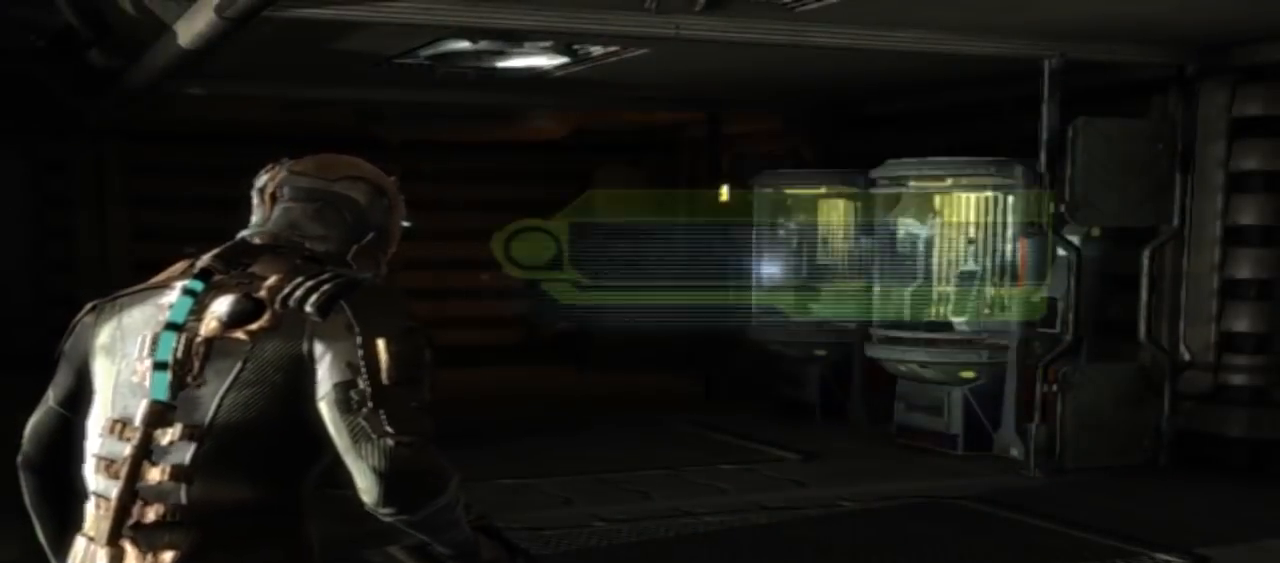
{"dt_ms": 500, "buttons": [], "left_stick": "center", "right_stick": "center", "button_events": []}
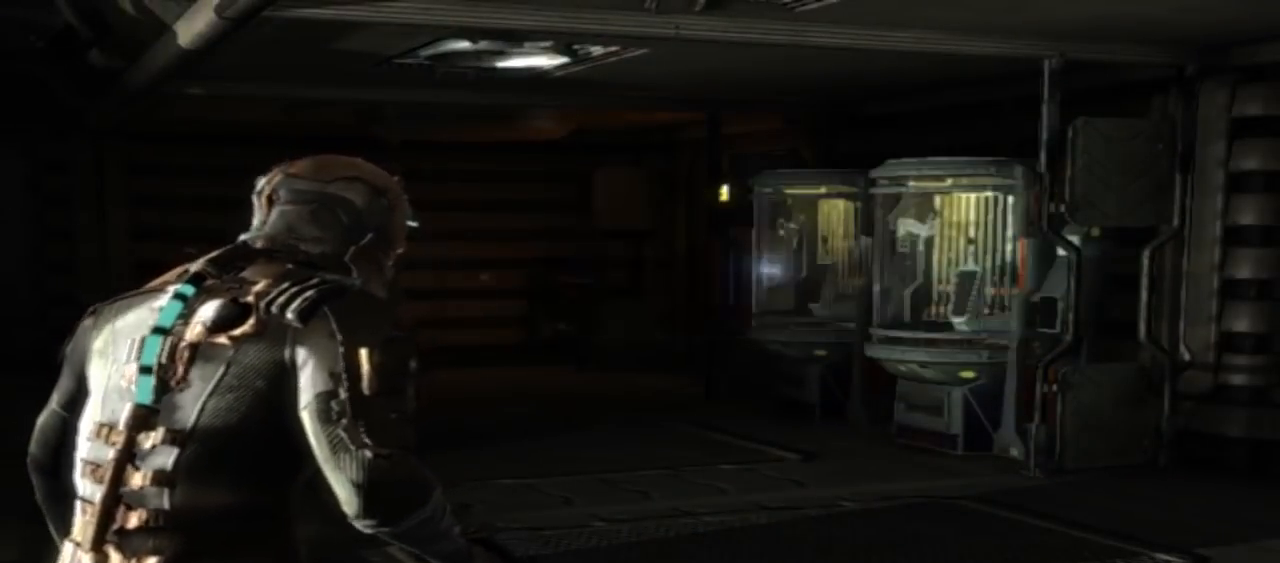
{"dt_ms": 500, "buttons": [], "left_stick": "up", "right_stick": "left", "button_events": []}
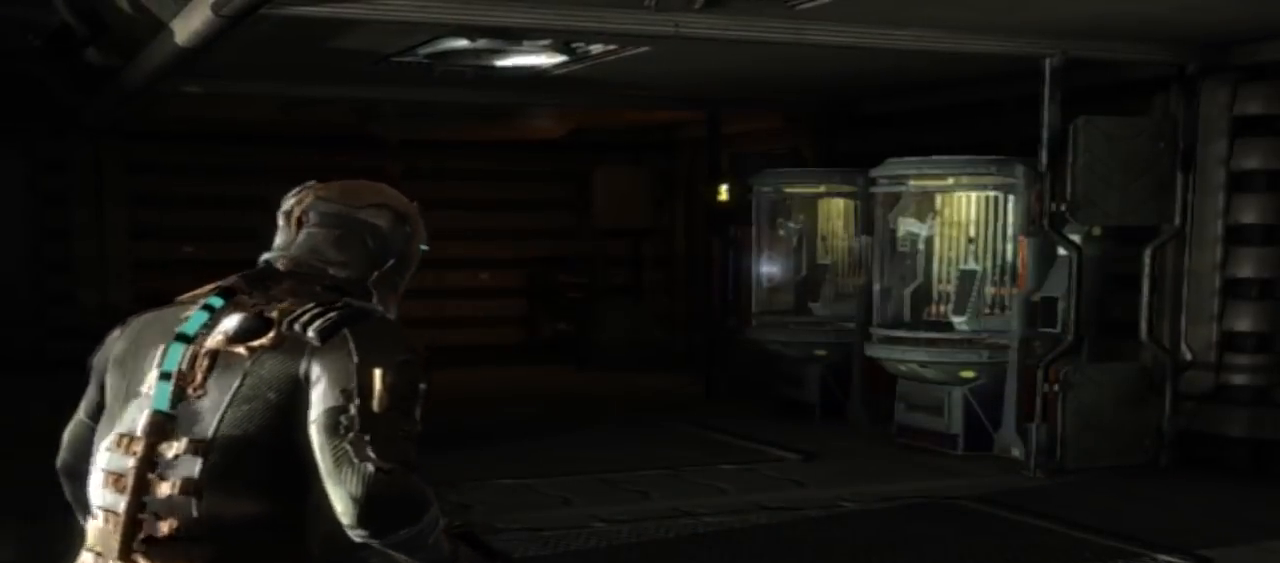
{"dt_ms": 500, "buttons": [], "left_stick": "center", "right_stick": "center", "button_events": []}
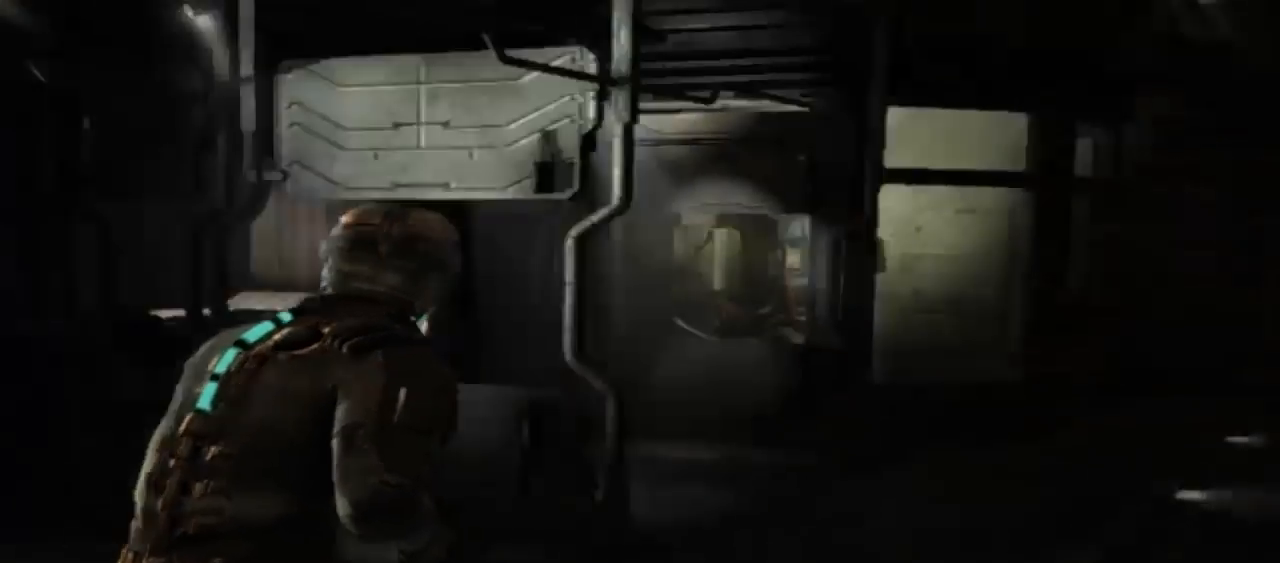
{"dt_ms": 500, "buttons": [], "left_stick": "center", "right_stick": "center", "button_events": []}
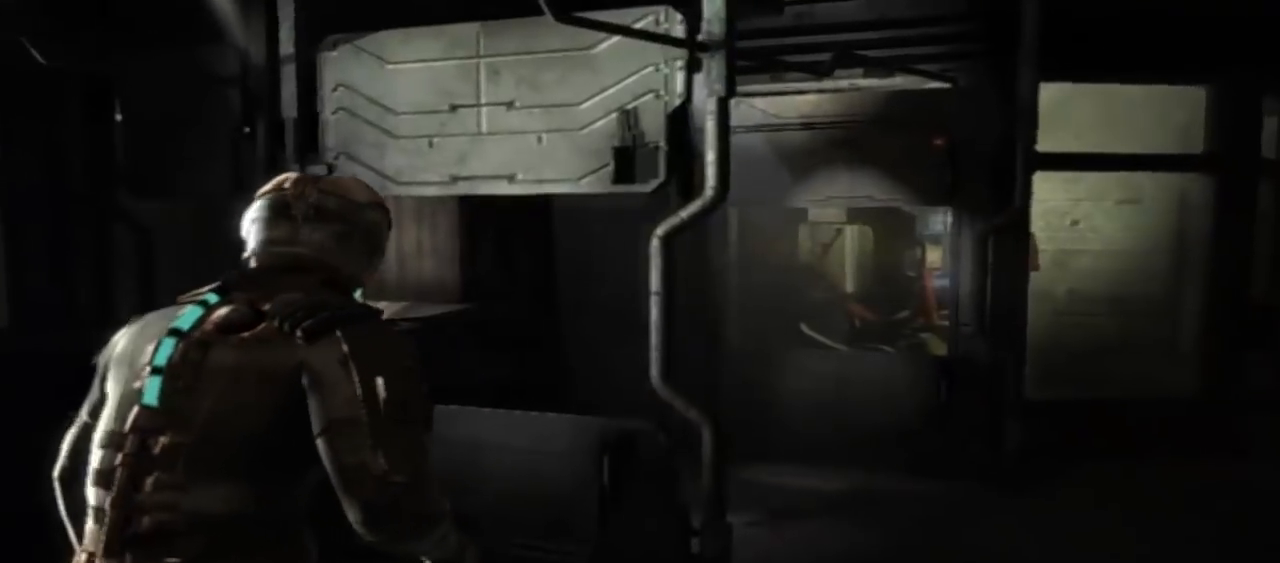
{"dt_ms": 500, "buttons": [], "left_stick": "center", "right_stick": "center", "button_events": []}
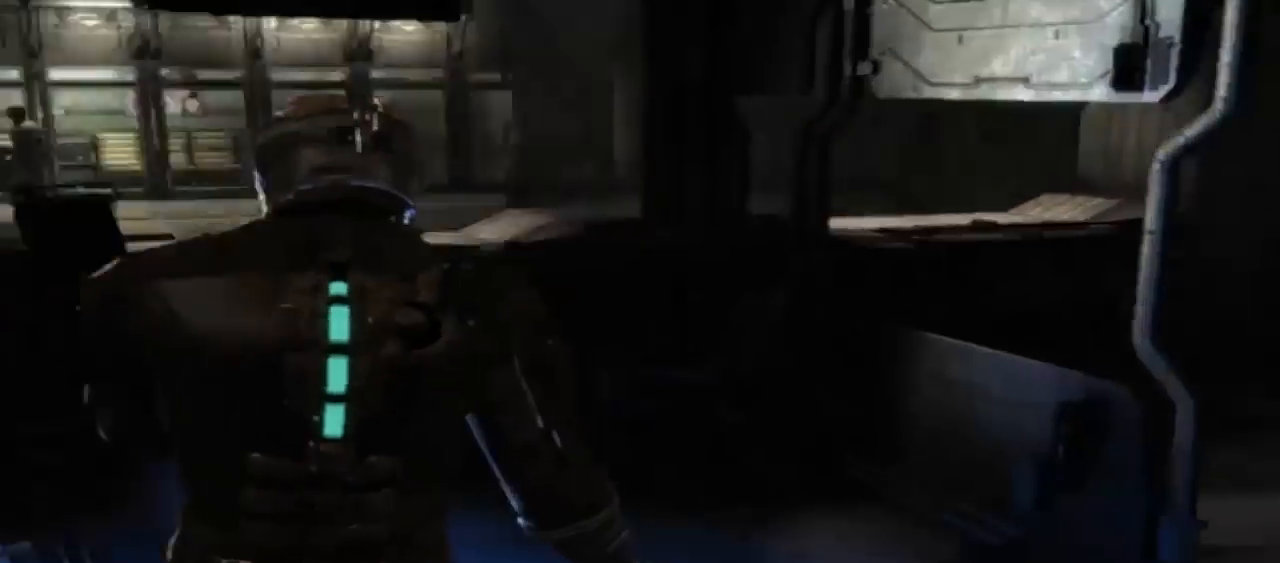
{"dt_ms": 500, "buttons": [], "left_stick": "center", "right_stick": "center", "button_events": []}
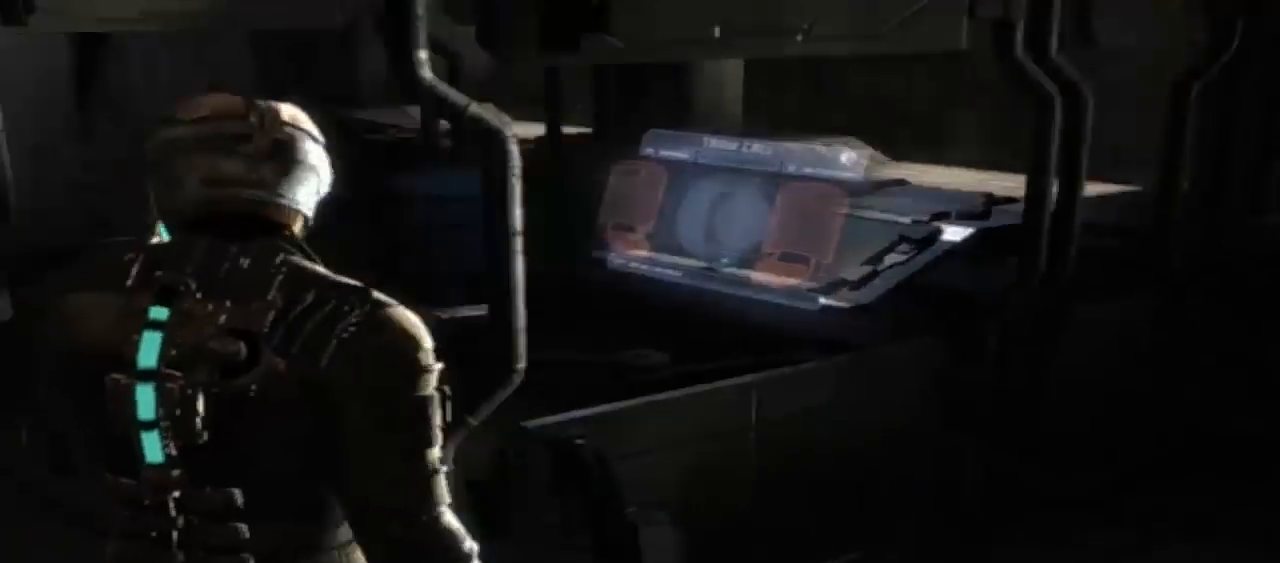
{"dt_ms": 500, "buttons": [], "left_stick": "center", "right_stick": "center", "button_events": []}
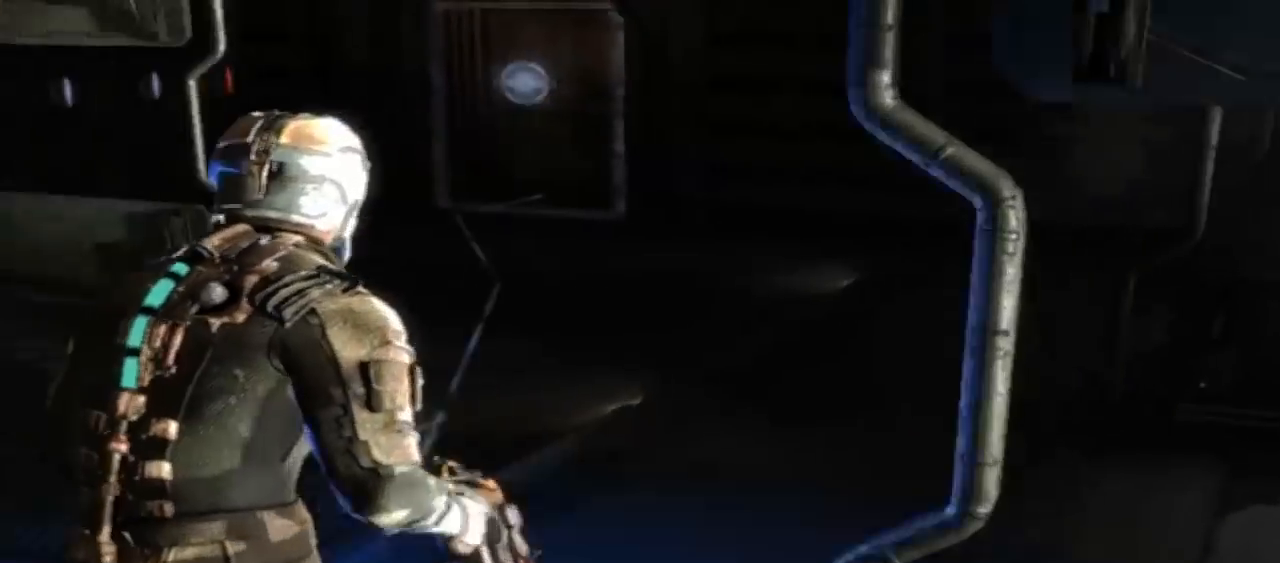
{"dt_ms": 500, "buttons": [], "left_stick": "center", "right_stick": "center", "button_events": []}
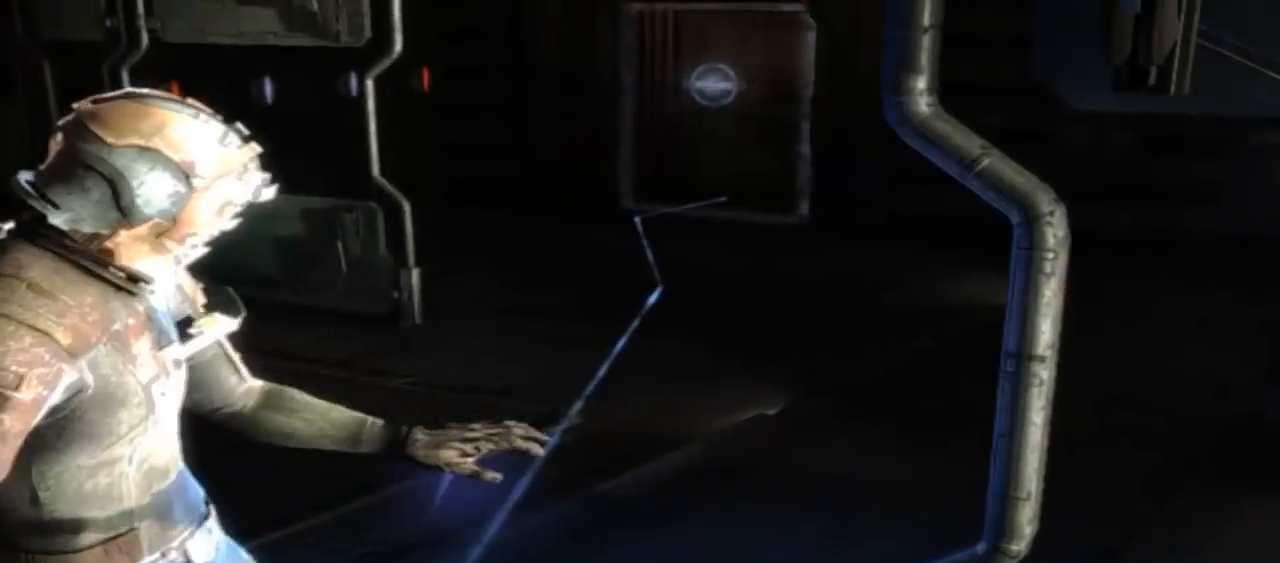
{"dt_ms": 500, "buttons": [], "left_stick": "up", "right_stick": "center", "button_events": []}
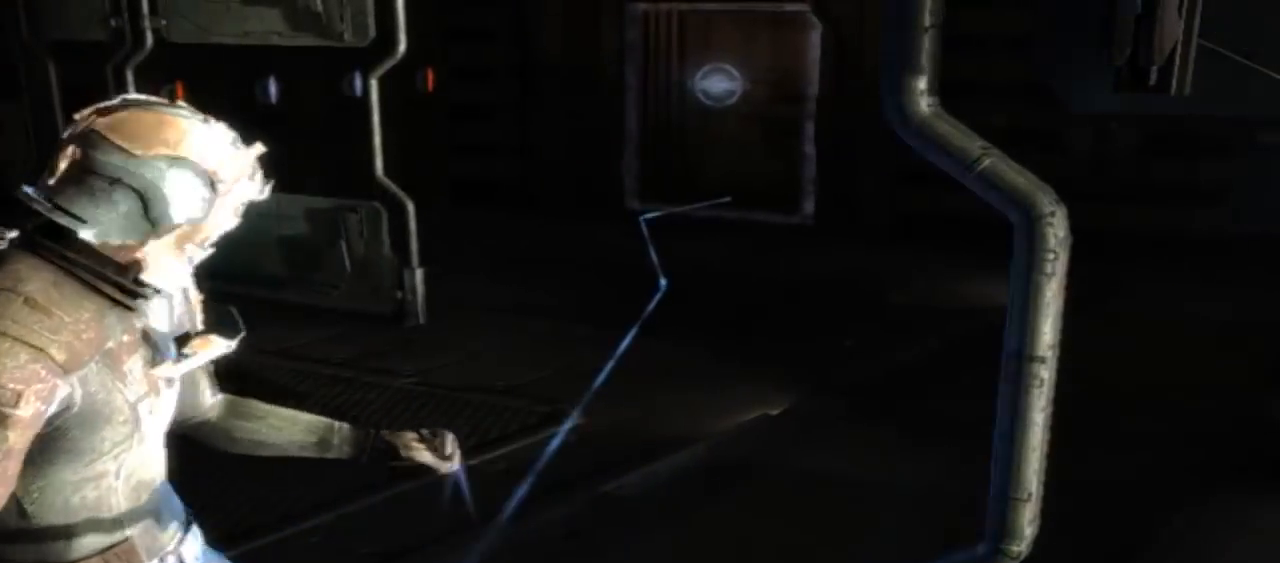
{"dt_ms": 500, "buttons": [], "left_stick": "up", "right_stick": "center", "button_events": []}
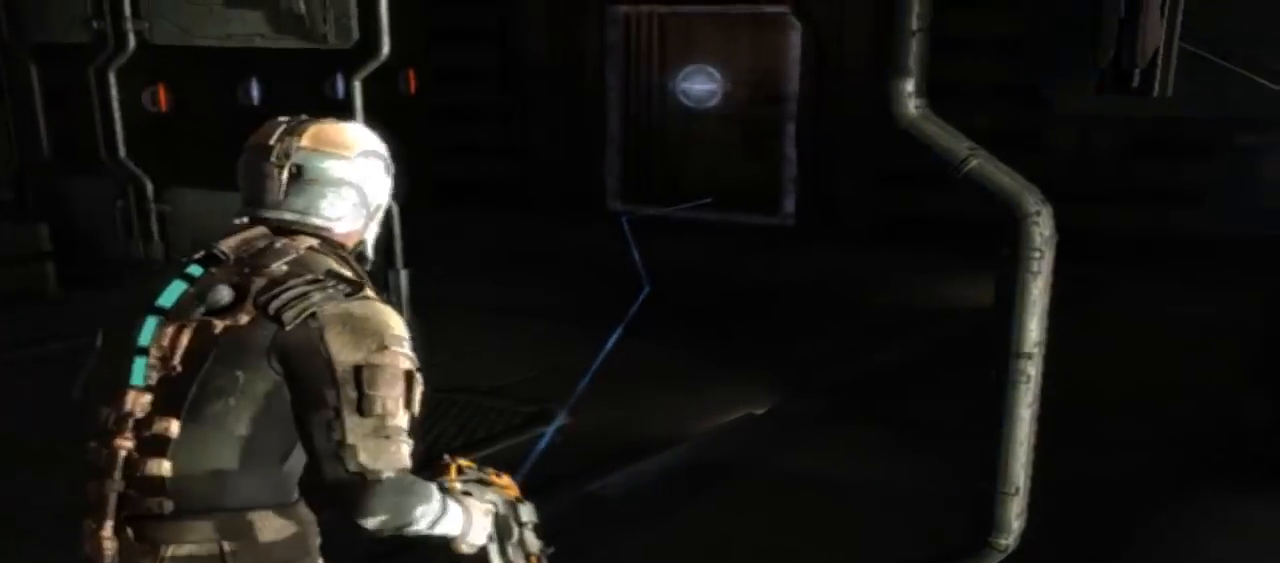
{"dt_ms": 500, "buttons": [], "left_stick": "up", "right_stick": "center", "button_events": []}
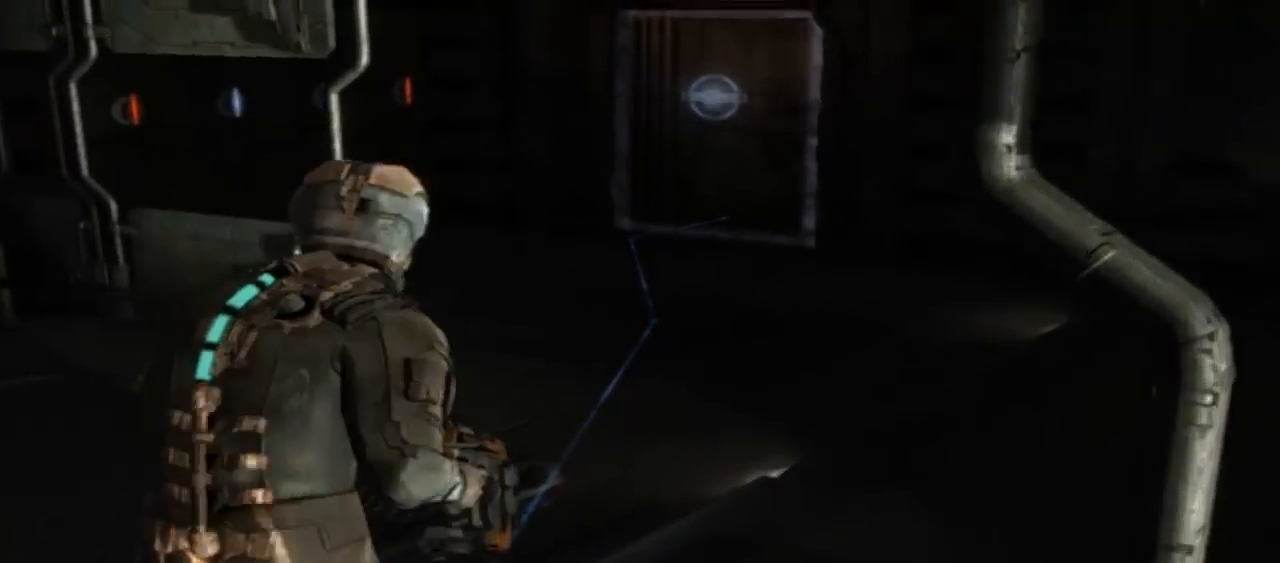
{"dt_ms": 500, "buttons": ["L1"], "left_stick": "up", "right_stick": "center", "button_events": [[333, "L1", "down"], [400, "L1", "up"], [500, "L1", "down"]]}
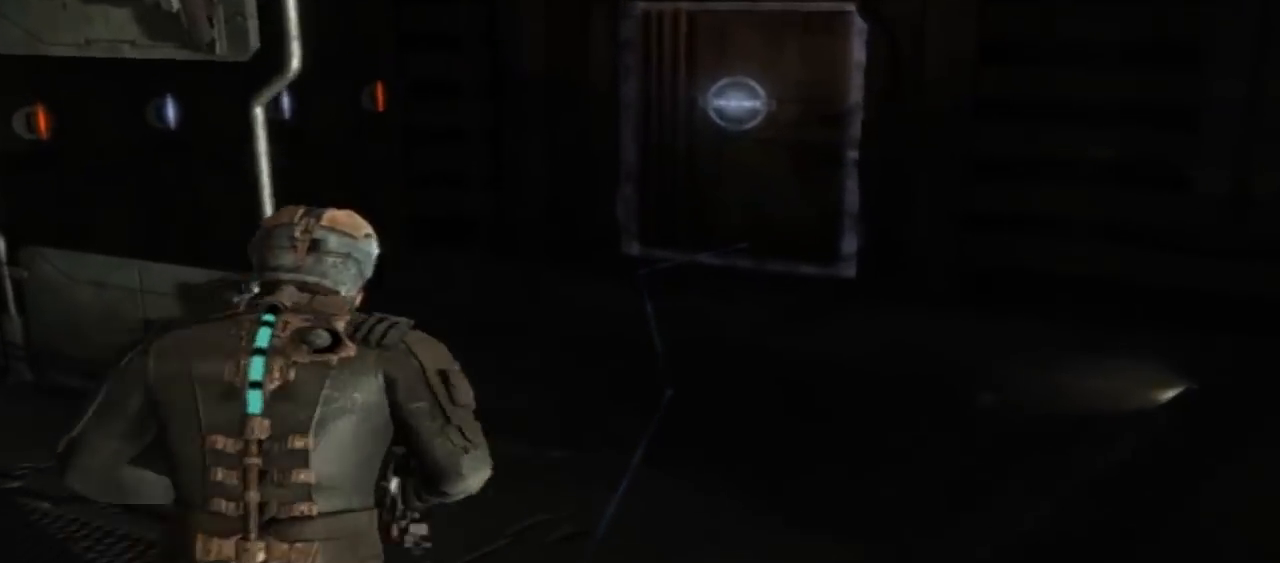
{"dt_ms": 500, "buttons": ["L1"], "left_stick": "up", "right_stick": "center", "button_events": []}
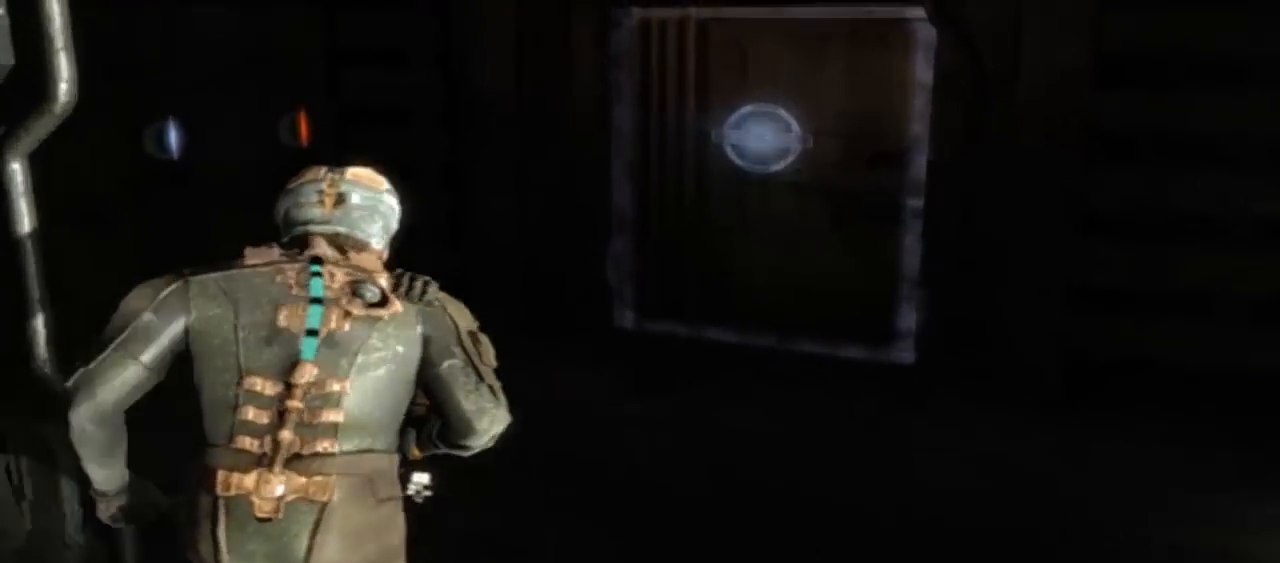
{"dt_ms": 500, "buttons": [], "left_stick": "up-right", "right_stick": "center", "button_events": [[333, "L1", "up"]]}
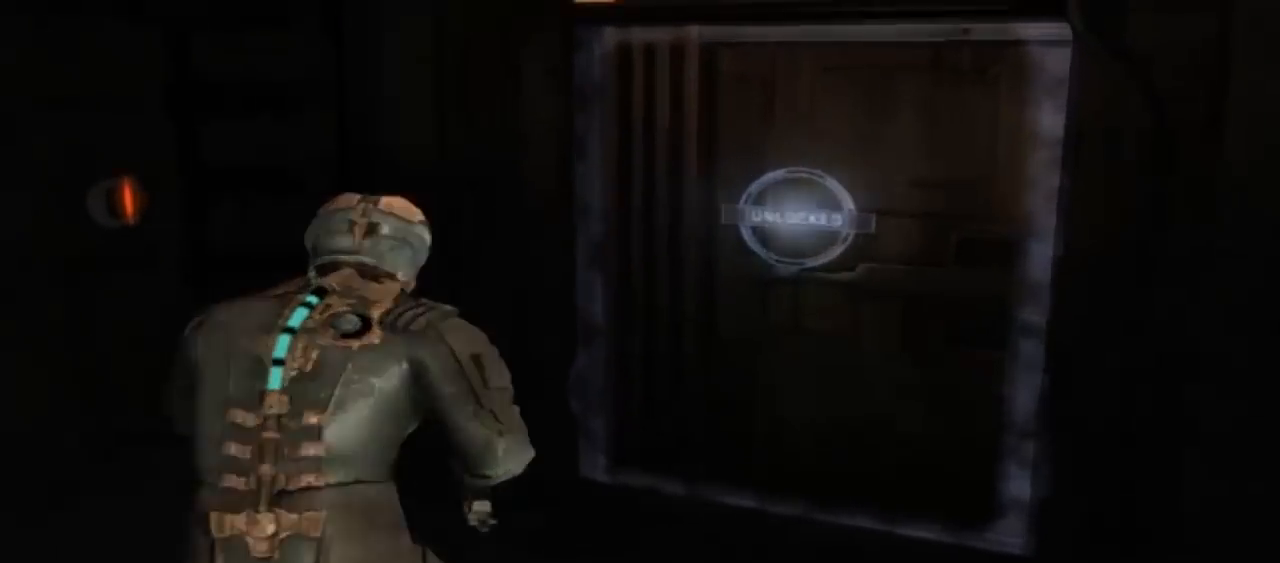
{"dt_ms": 500, "buttons": [], "left_stick": "center", "right_stick": "center", "button_events": []}
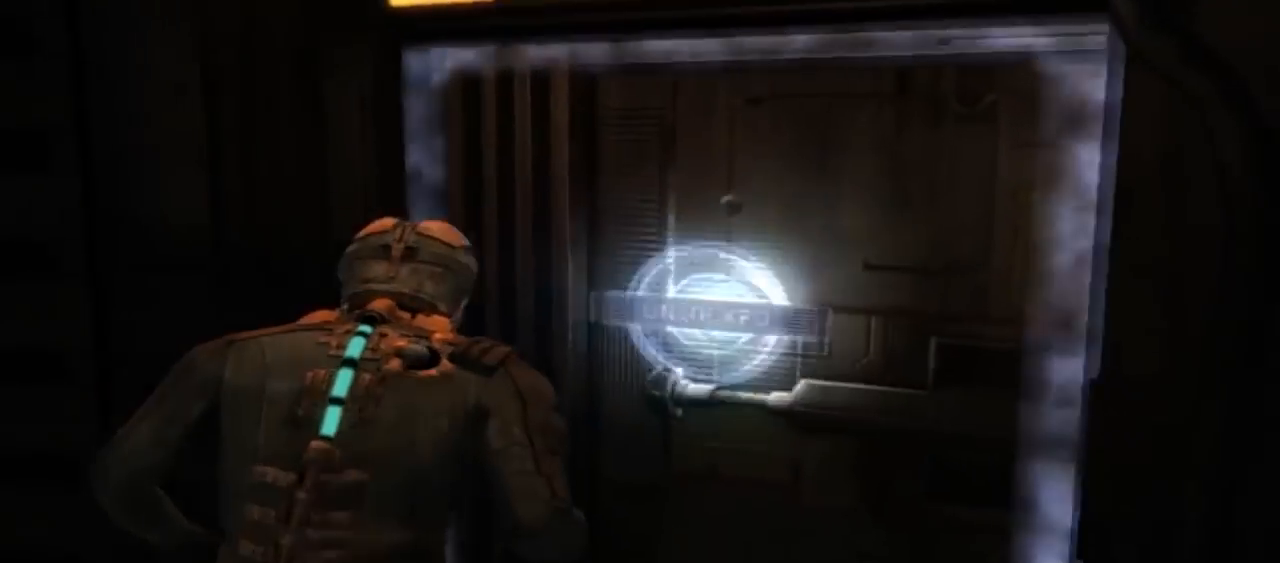
{"dt_ms": 500, "buttons": [], "left_stick": "down-left", "right_stick": "center", "button_events": []}
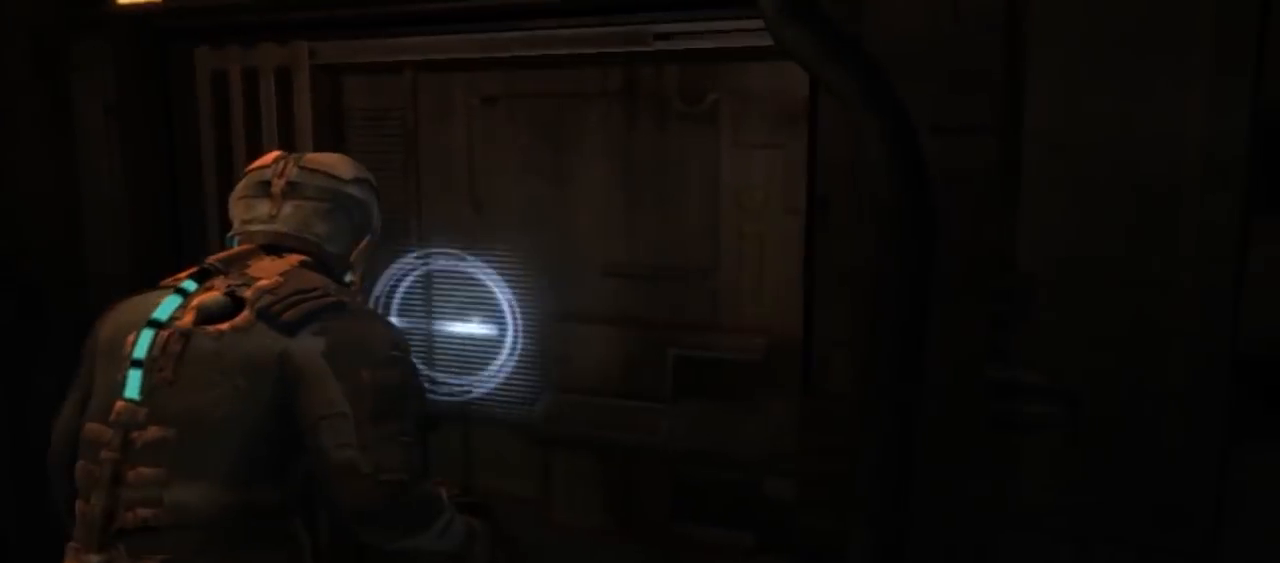
{"dt_ms": 500, "buttons": [], "left_stick": "down-left", "right_stick": "left", "button_events": []}
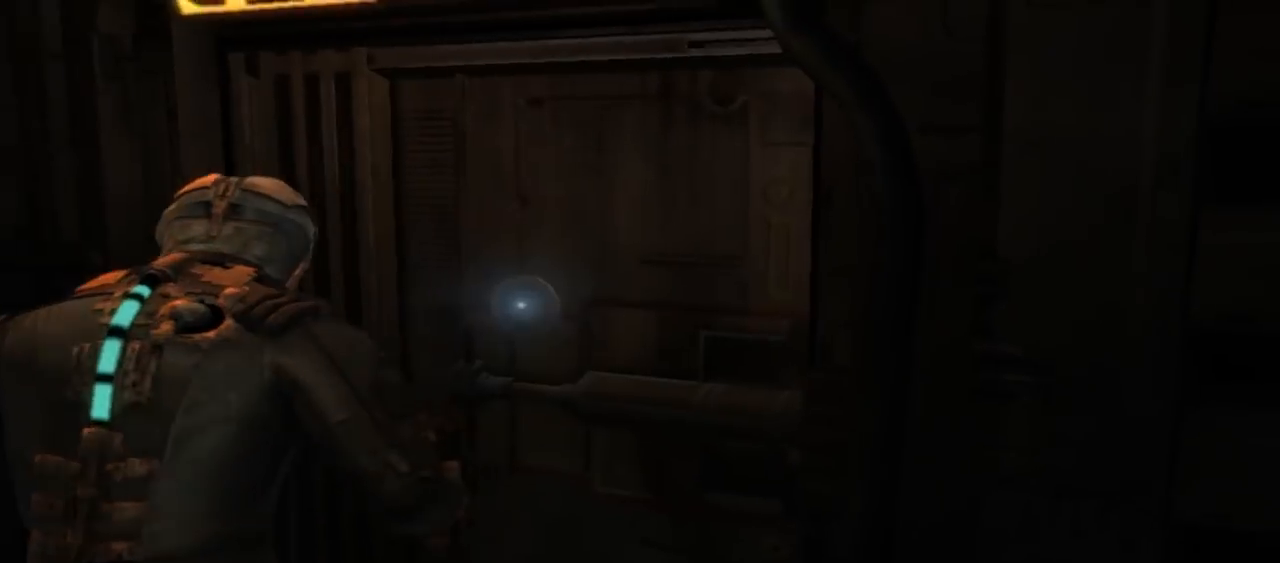
{"dt_ms": 500, "buttons": [], "left_stick": "up-left", "right_stick": "center", "button_events": []}
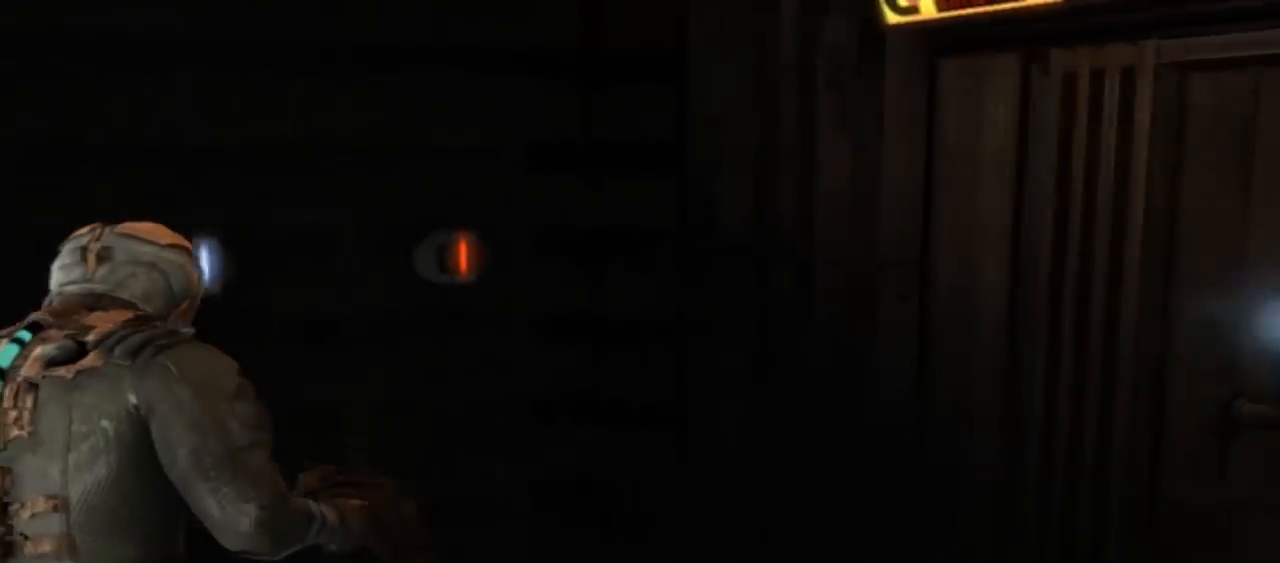
{"dt_ms": 500, "buttons": [], "left_stick": "up", "right_stick": "center", "button_events": []}
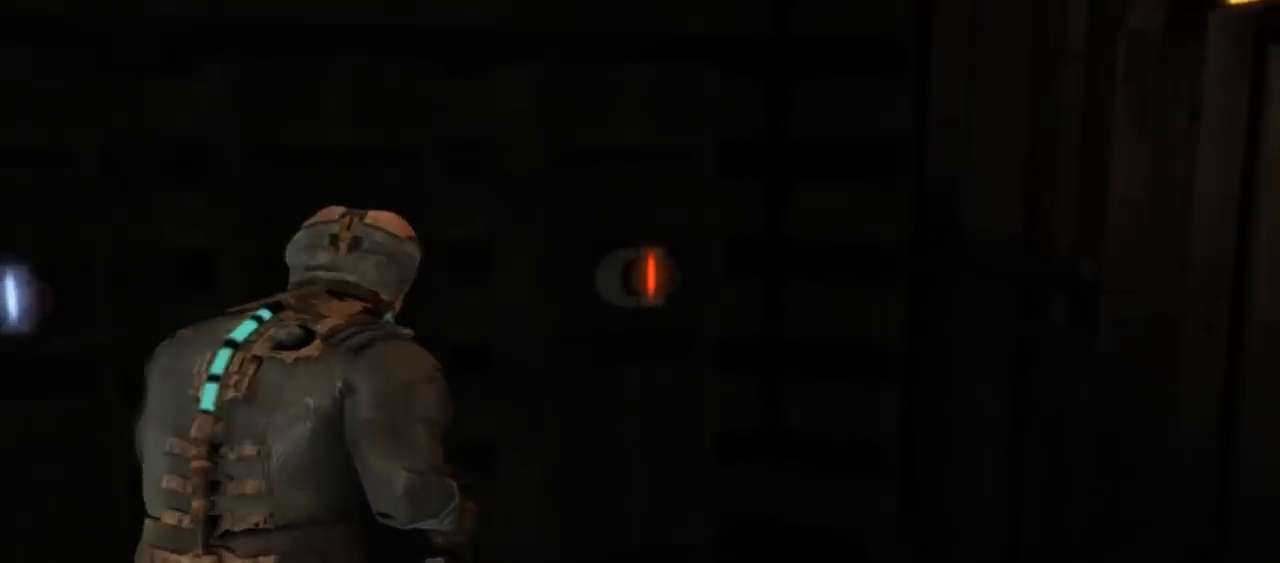
{"dt_ms": 500, "buttons": [], "left_stick": "down-right", "right_stick": "right", "button_events": []}
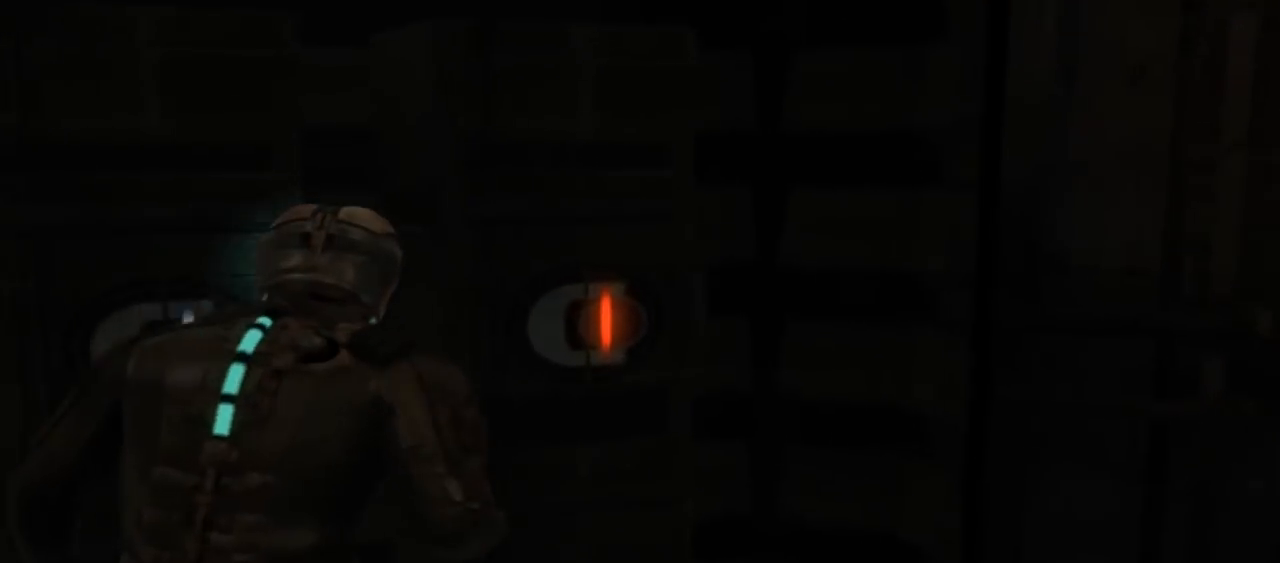
{"dt_ms": 500, "buttons": [], "left_stick": "right", "right_stick": "right", "button_events": []}
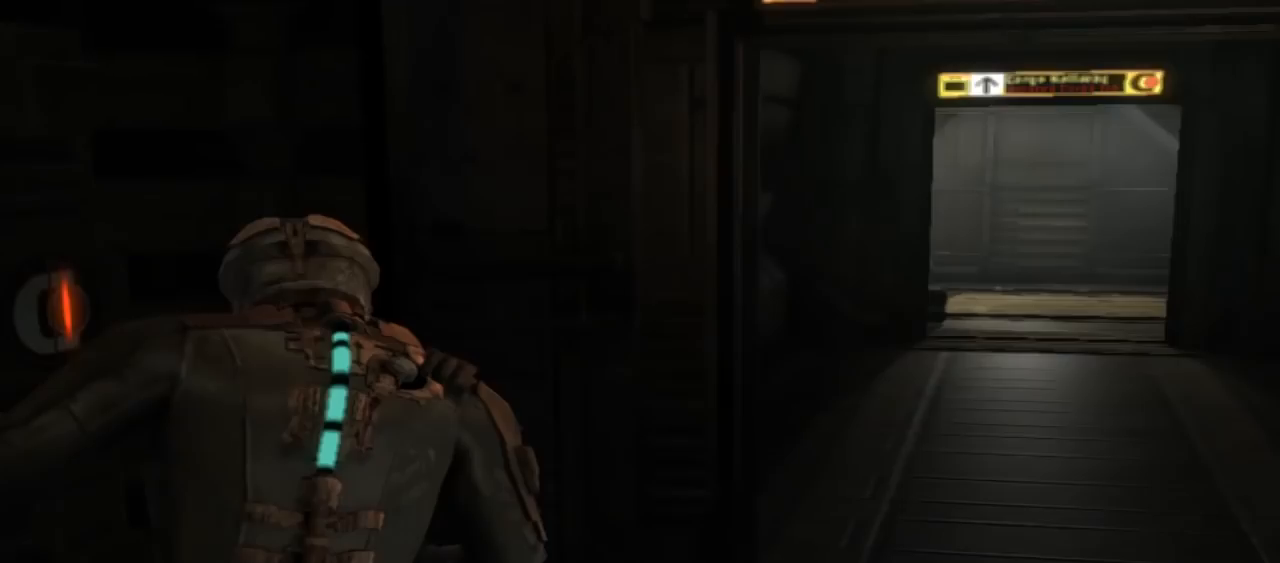
{"dt_ms": 1000, "buttons": [], "left_stick": "up-left", "right_stick": "center", "button_events": []}
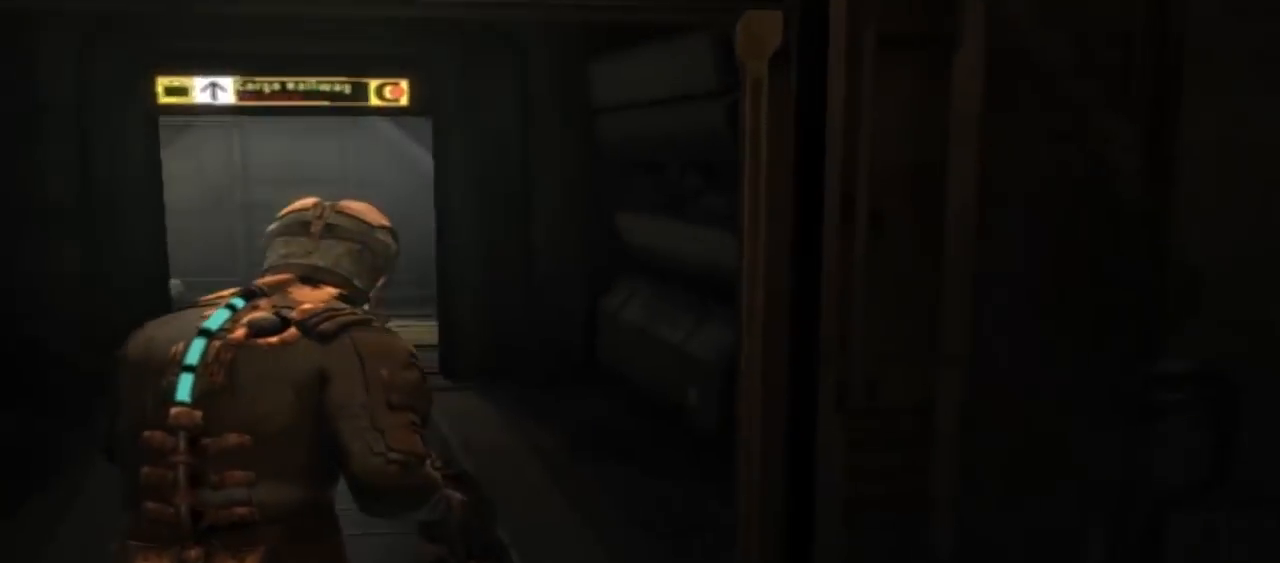
{"dt_ms": 500, "buttons": [], "left_stick": "up-left", "right_stick": "left", "button_events": []}
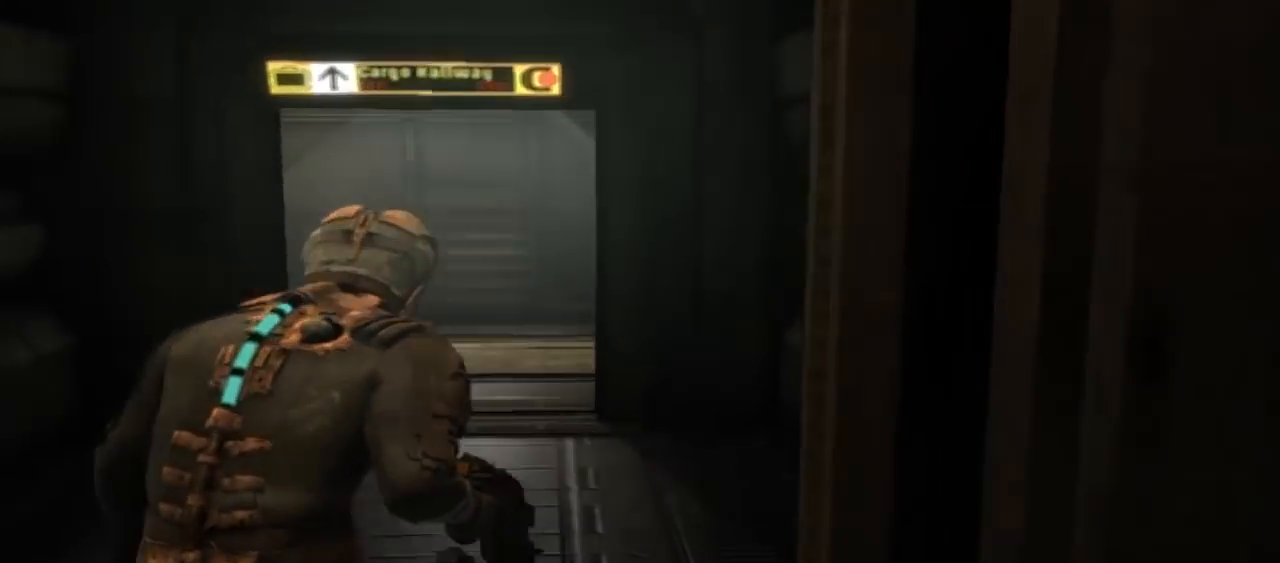
{"dt_ms": 1000, "buttons": [], "left_stick": "up", "right_stick": "center", "button_events": []}
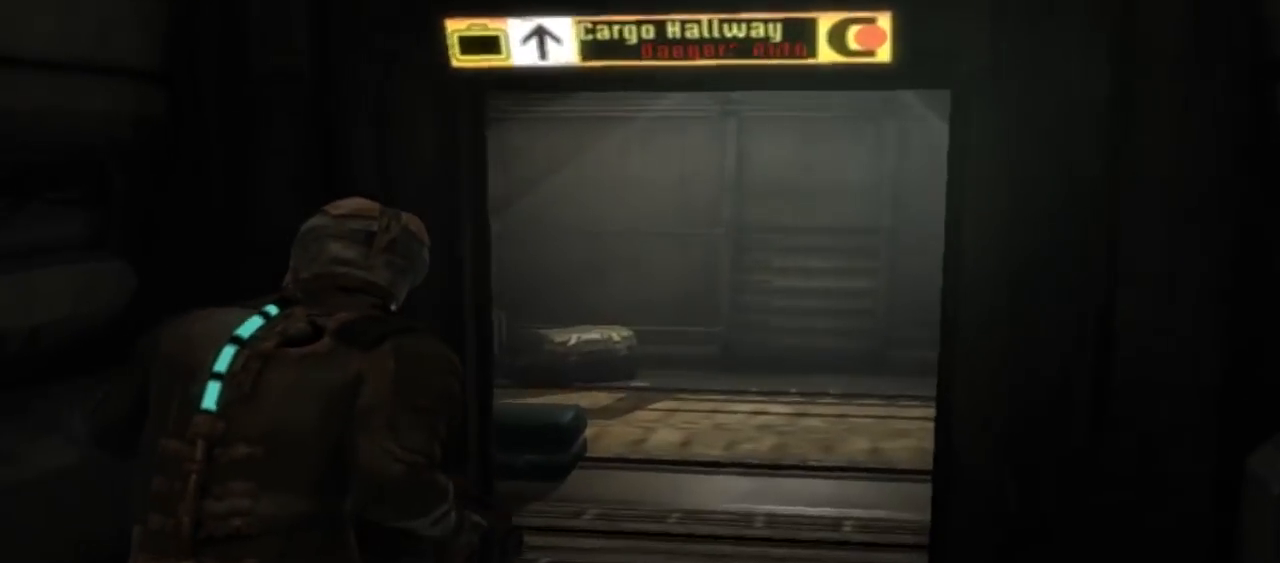
{"dt_ms": 500, "buttons": [], "left_stick": "up", "right_stick": "center", "button_events": []}
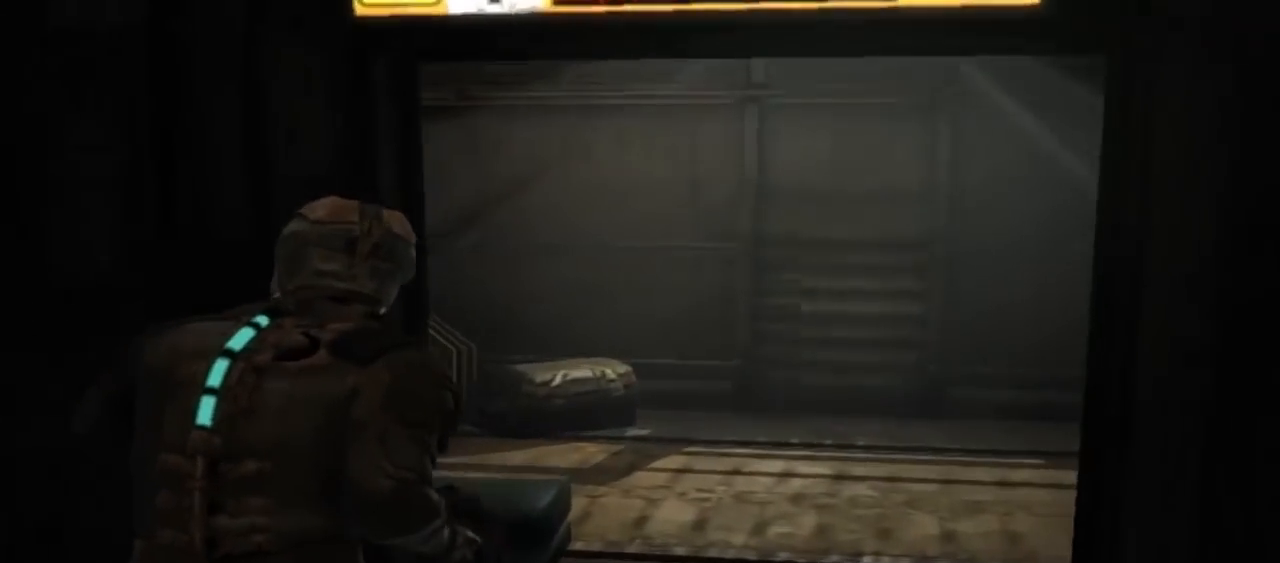
{"dt_ms": 500, "buttons": [], "left_stick": "up-right", "right_stick": "center", "button_events": []}
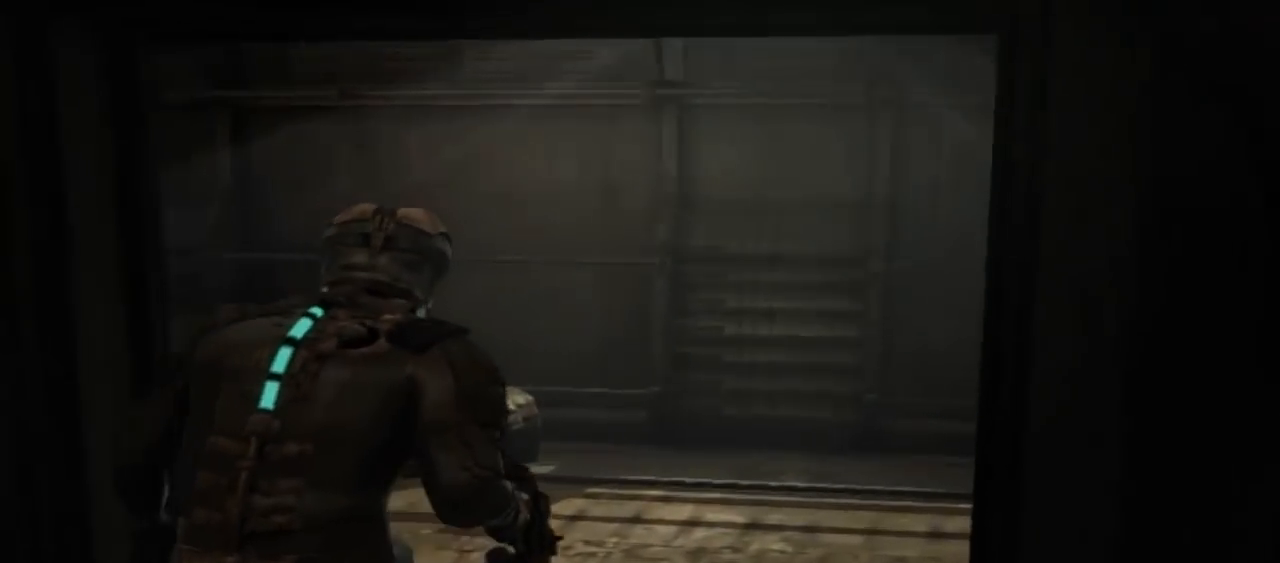
{"dt_ms": 1000, "buttons": [], "left_stick": "center", "right_stick": "left"}
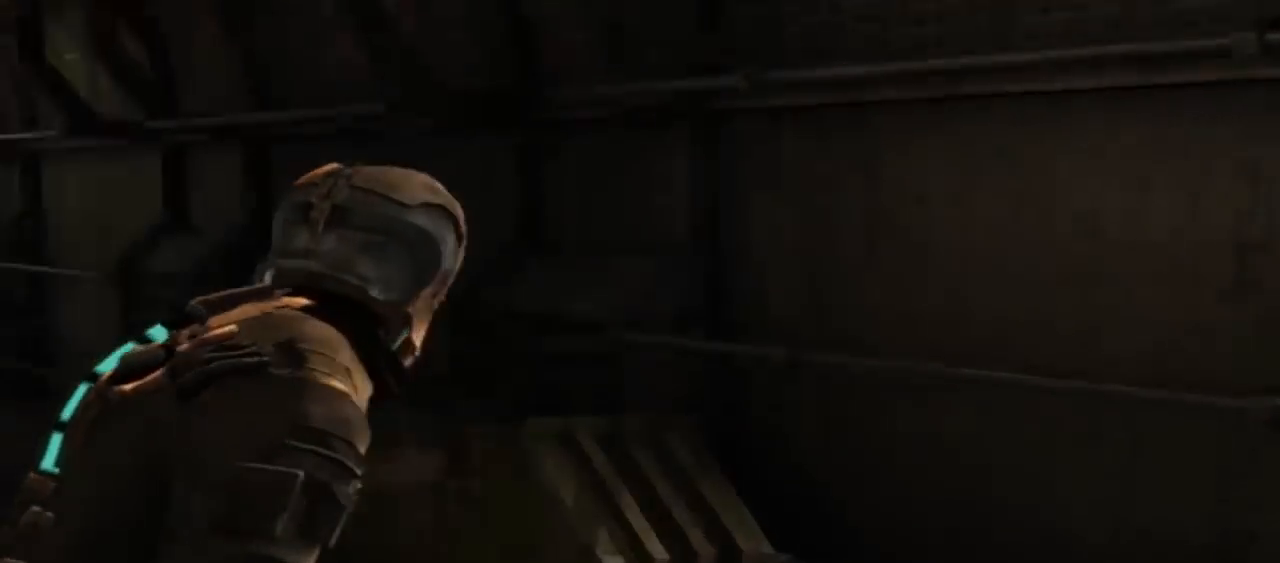
{"dt_ms": 500, "buttons": [], "left_stick": "center", "right_stick": "left", "button_events": []}
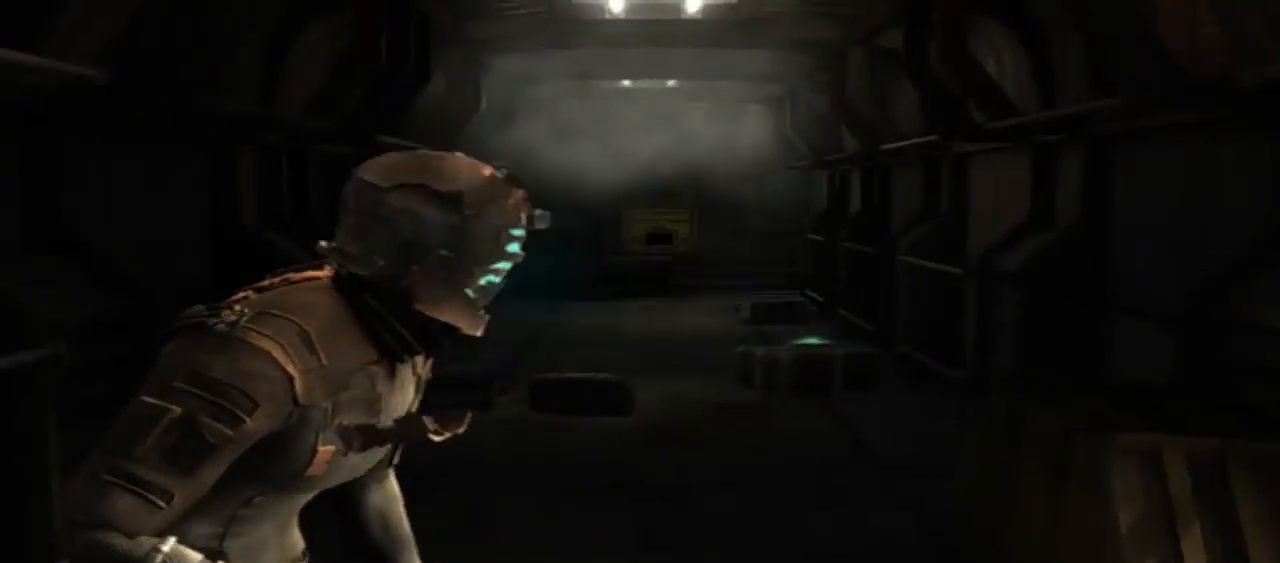
{"dt_ms": 1000, "buttons": [], "left_stick": "center", "right_stick": "right", "button_events": []}
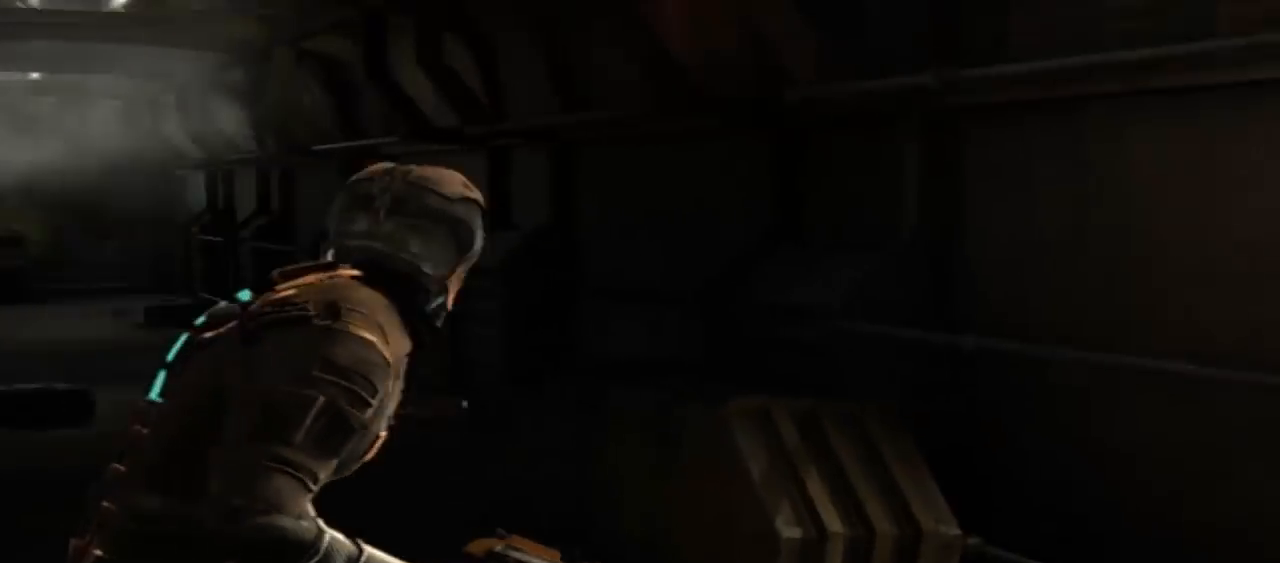
{"dt_ms": 500, "buttons": [], "left_stick": "center", "right_stick": "right"}